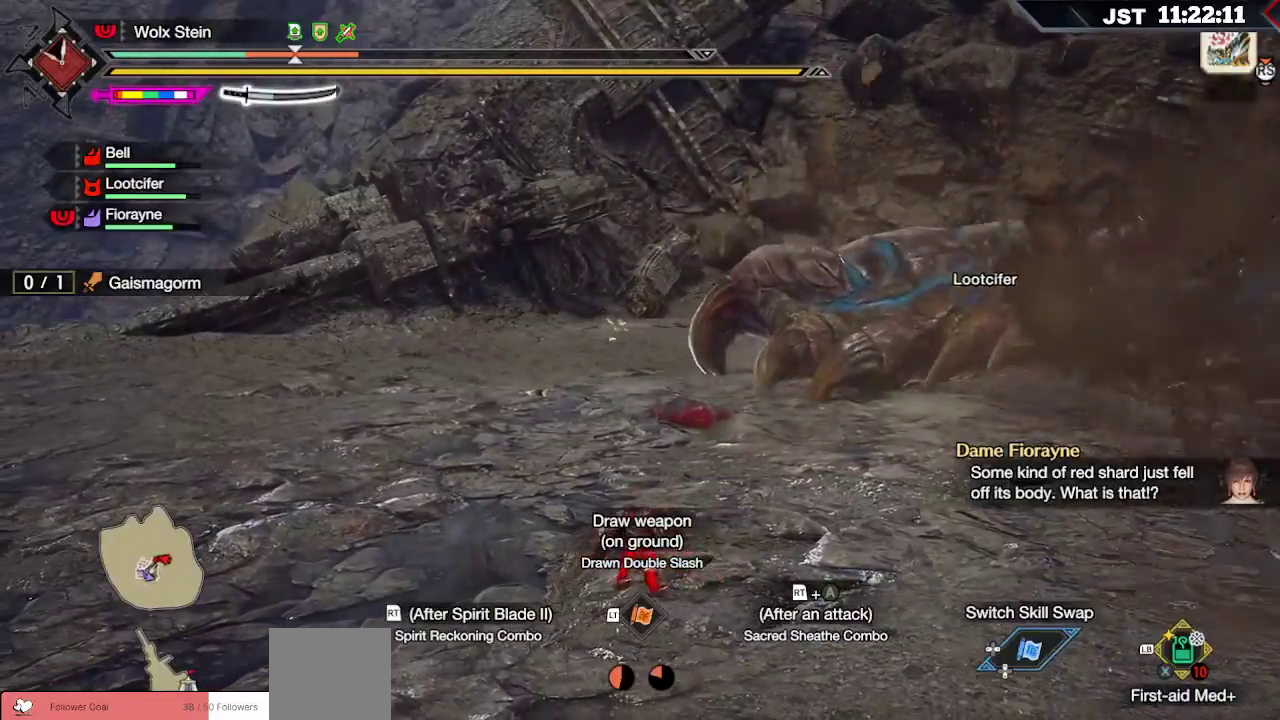
Gameplay with a controller (Xbox layout); each line is a JSON object with the inputs held at the frame after it (dt_ms = milliseconds from this image to that frame). "events" lists button and stick changes between this image and that frame as [ms after this image, input, new state], when the widget could be followed in between. Not read: L3.
{"dt_ms": 500, "buttons": [], "left_stick": "left", "right_stick": "center", "events": [[33, "A", "down"], [117, "A", "up"], [200, "A", "down"], [300, "A", "up"], [383, "A", "down"], [450, "A", "up"]]}
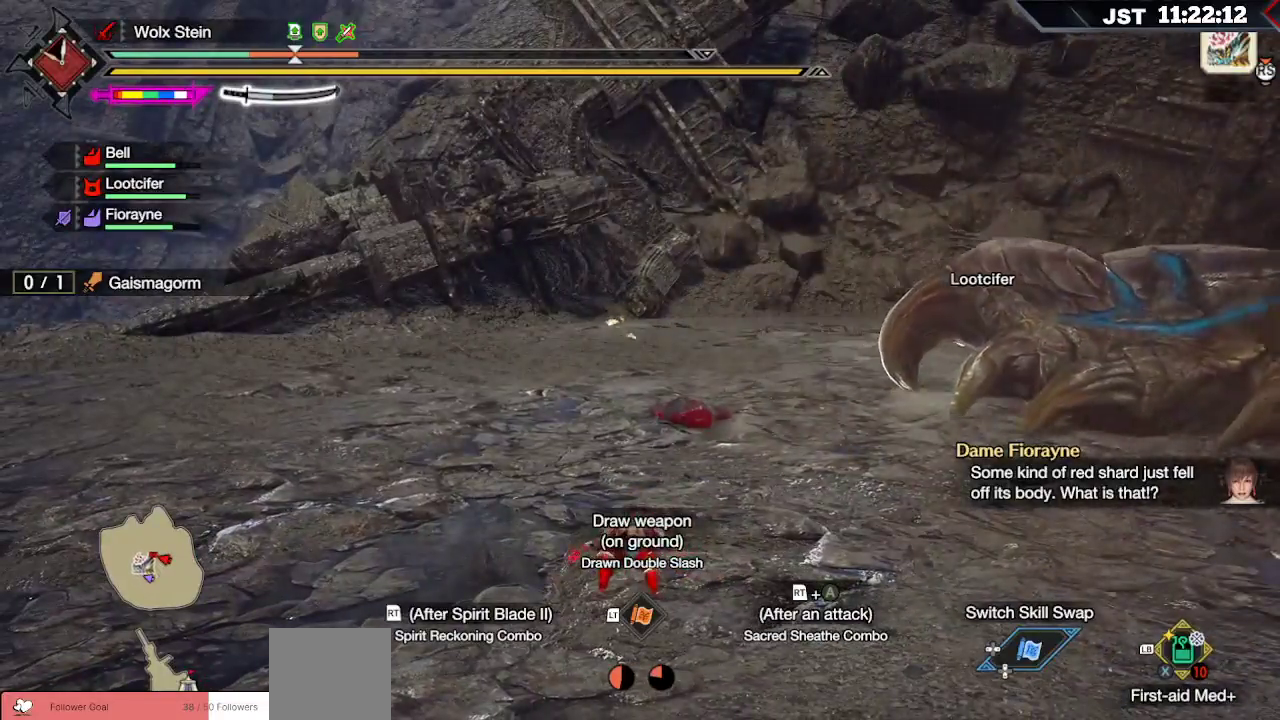
{"dt_ms": 500, "buttons": ["R1"], "left_stick": "left", "right_stick": "down", "events": [[133, "right_stick", "right"], [217, "R1", "down"], [450, "right_stick", "down"]]}
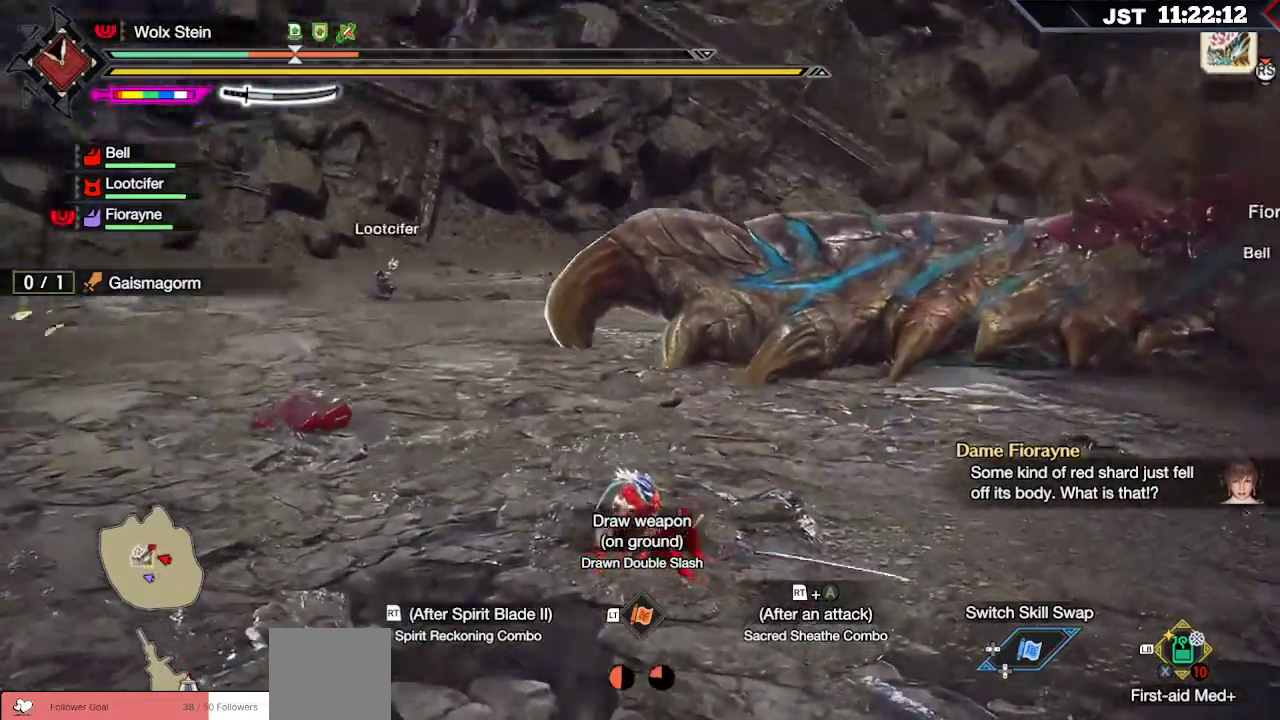
{"dt_ms": 500, "buttons": ["R1"], "left_stick": "left", "right_stick": "center", "events": [[217, "right_stick", "center"]]}
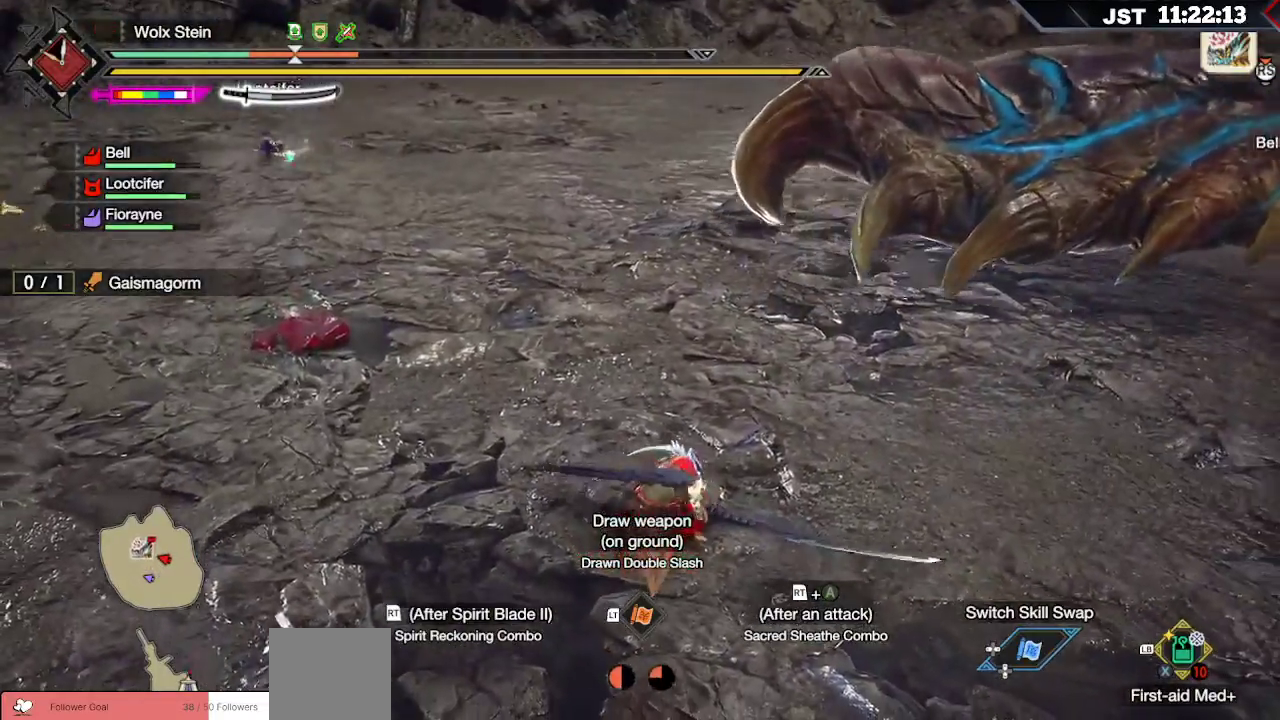
{"dt_ms": 500, "buttons": ["R1"], "left_stick": "left", "right_stick": "center", "events": []}
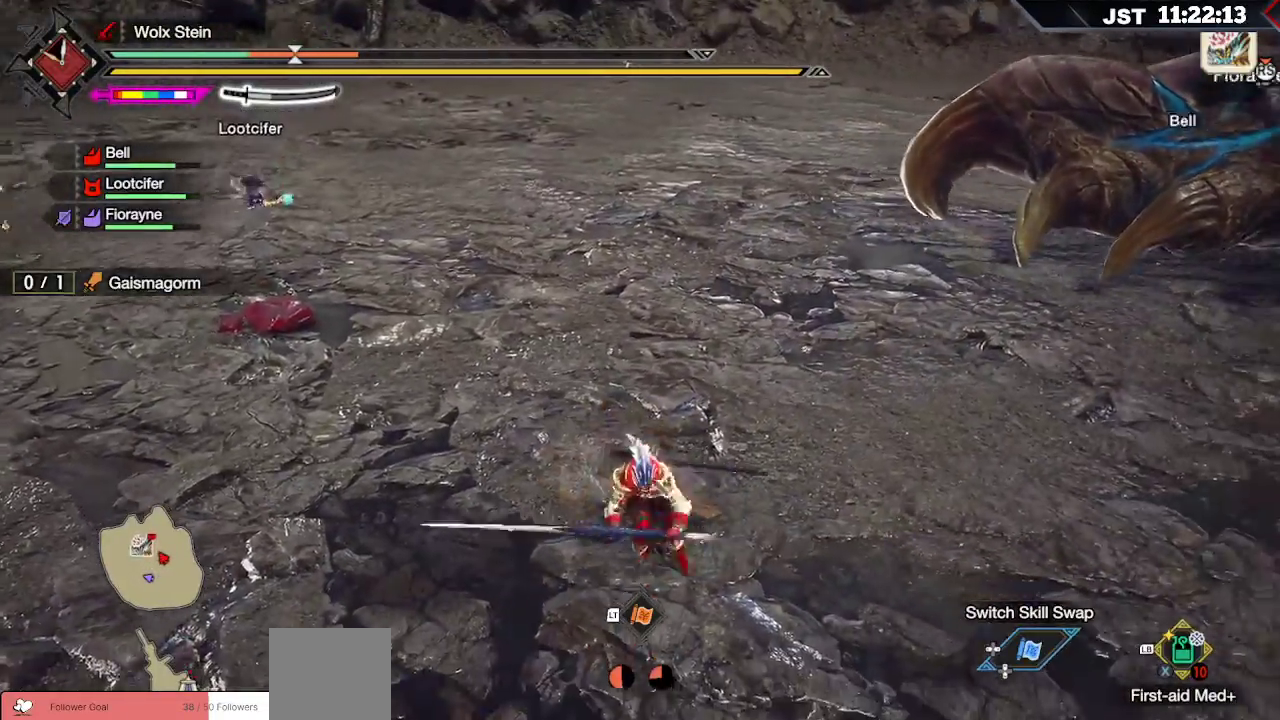
{"dt_ms": 500, "buttons": ["R1"], "left_stick": "left", "right_stick": "center", "events": []}
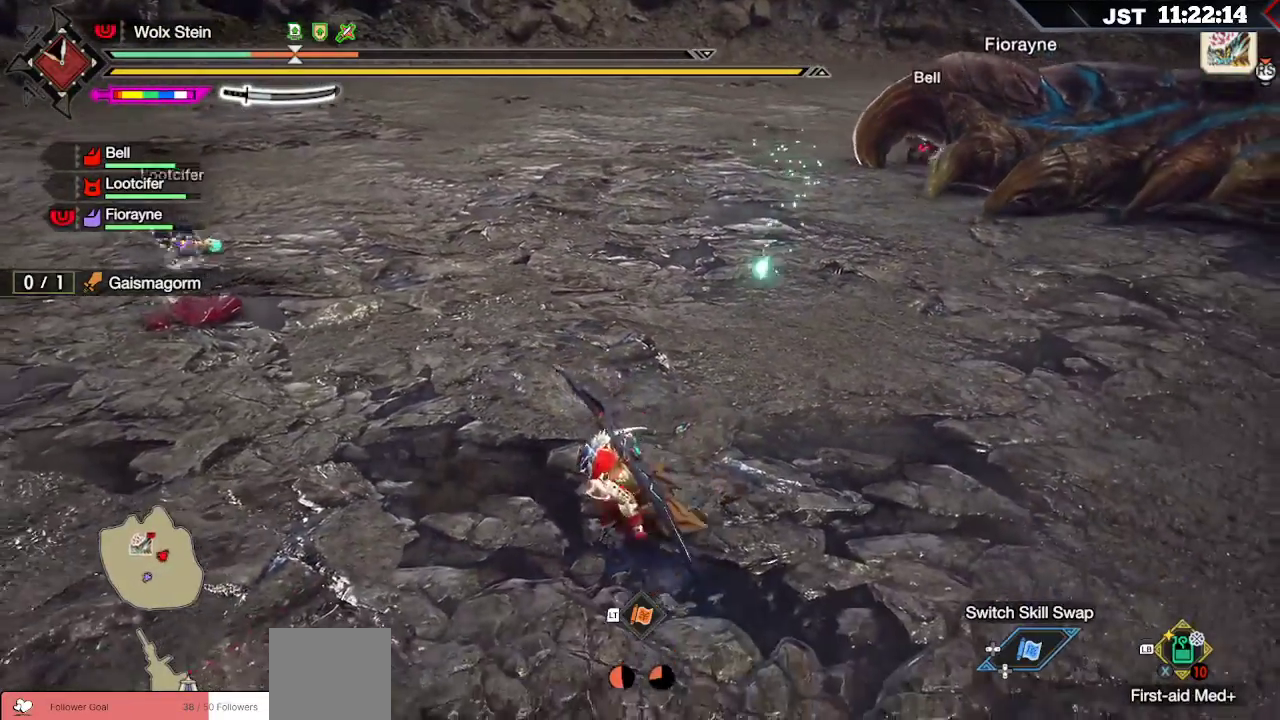
{"dt_ms": 500, "buttons": ["R1"], "left_stick": "up-left", "right_stick": "center", "events": [[17, "left_stick", "up-left"]]}
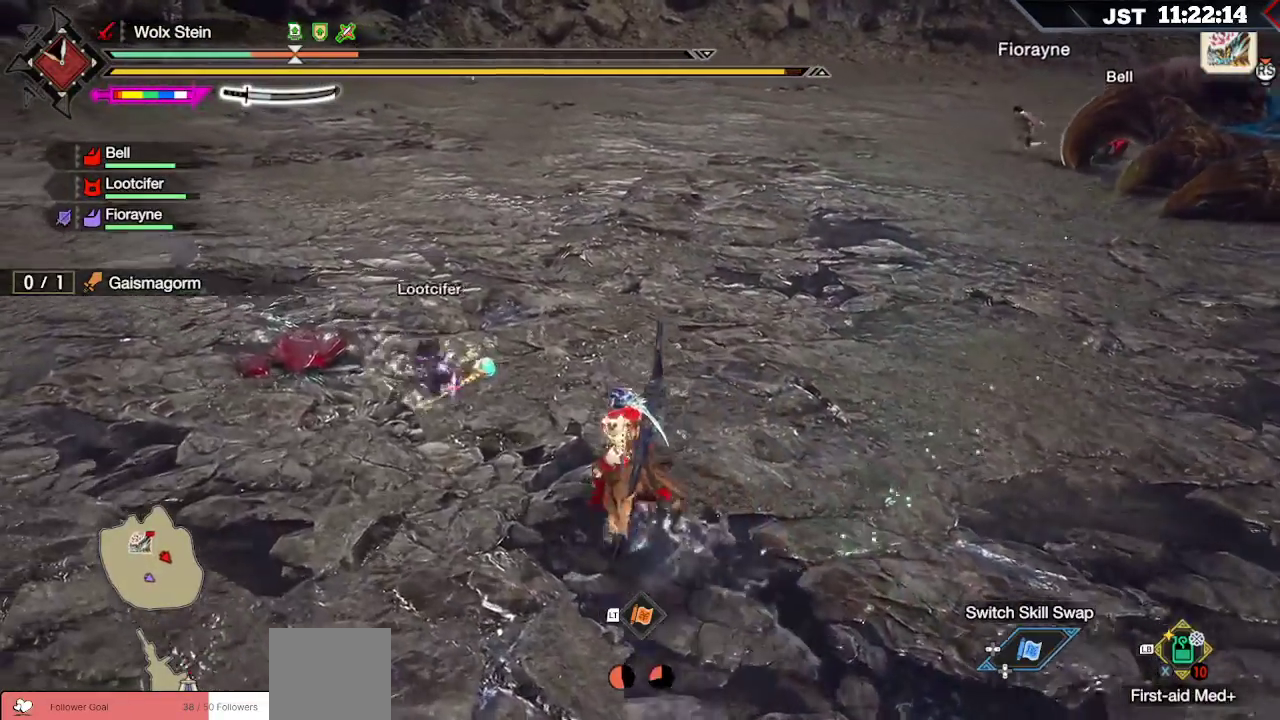
{"dt_ms": 500, "buttons": ["R1"], "left_stick": "up-left", "right_stick": "center", "events": []}
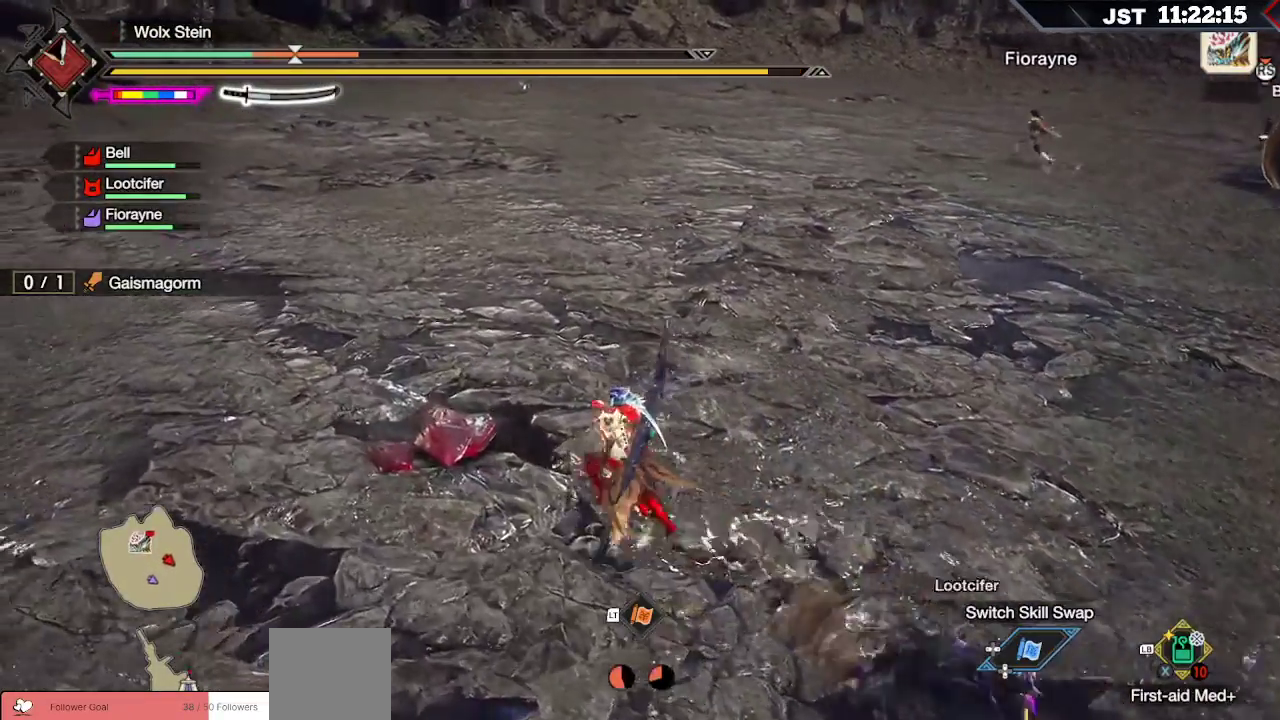
{"dt_ms": 500, "buttons": ["R1"], "left_stick": "up-left", "right_stick": "center"}
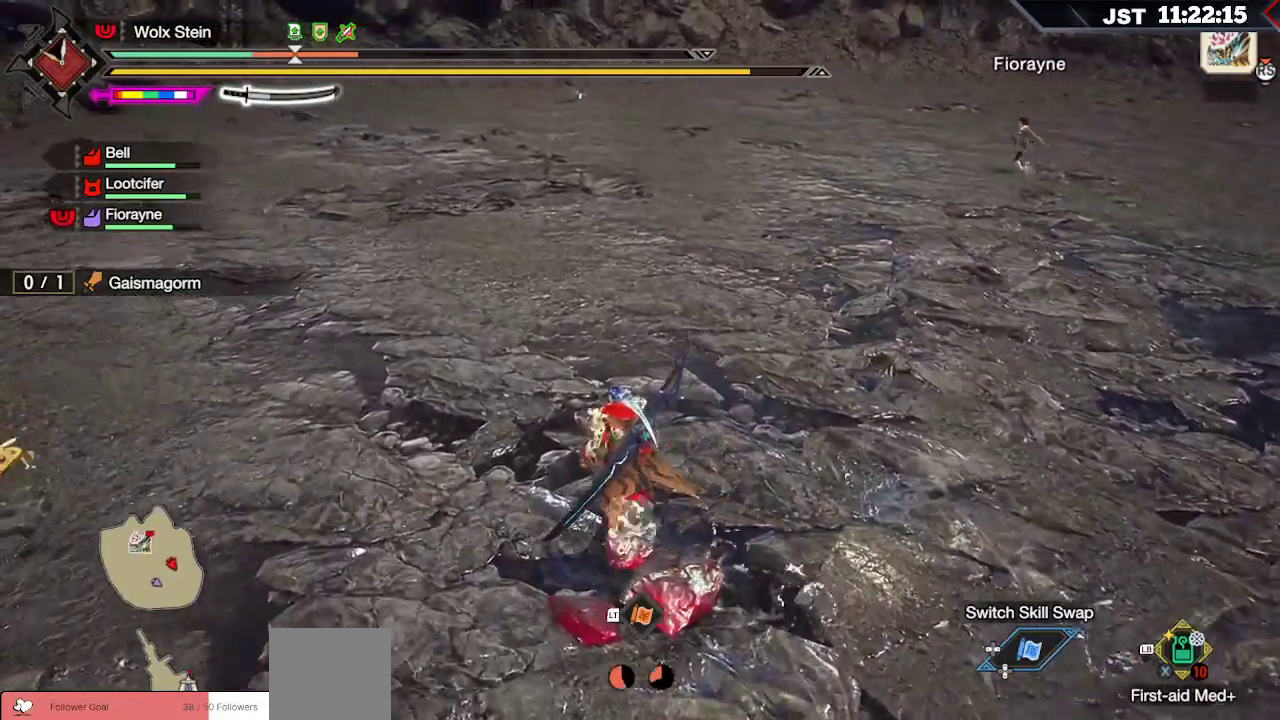
{"dt_ms": 500, "buttons": ["R1"], "left_stick": "up-left", "right_stick": "center", "events": [[400, "X", "down"], [500, "X", "up"]]}
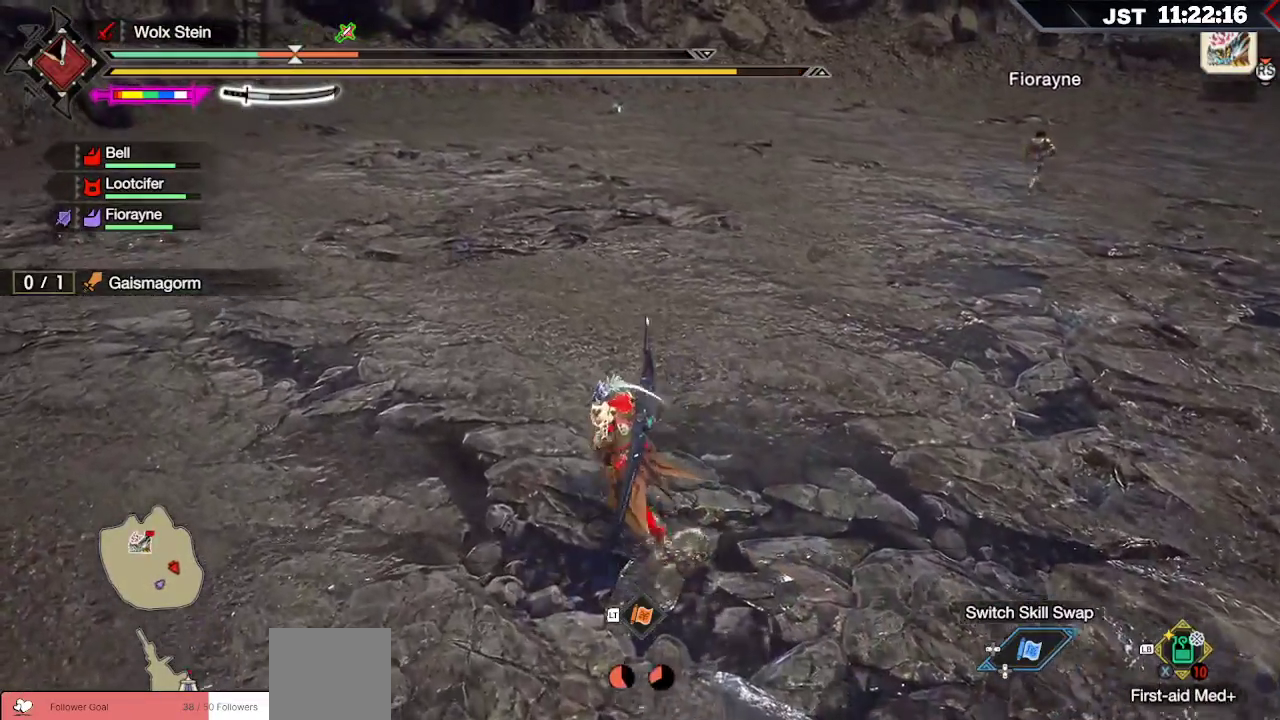
{"dt_ms": 500, "buttons": ["R1"], "left_stick": "up-left", "right_stick": "up-right", "events": [[233, "right_stick", "up-right"]]}
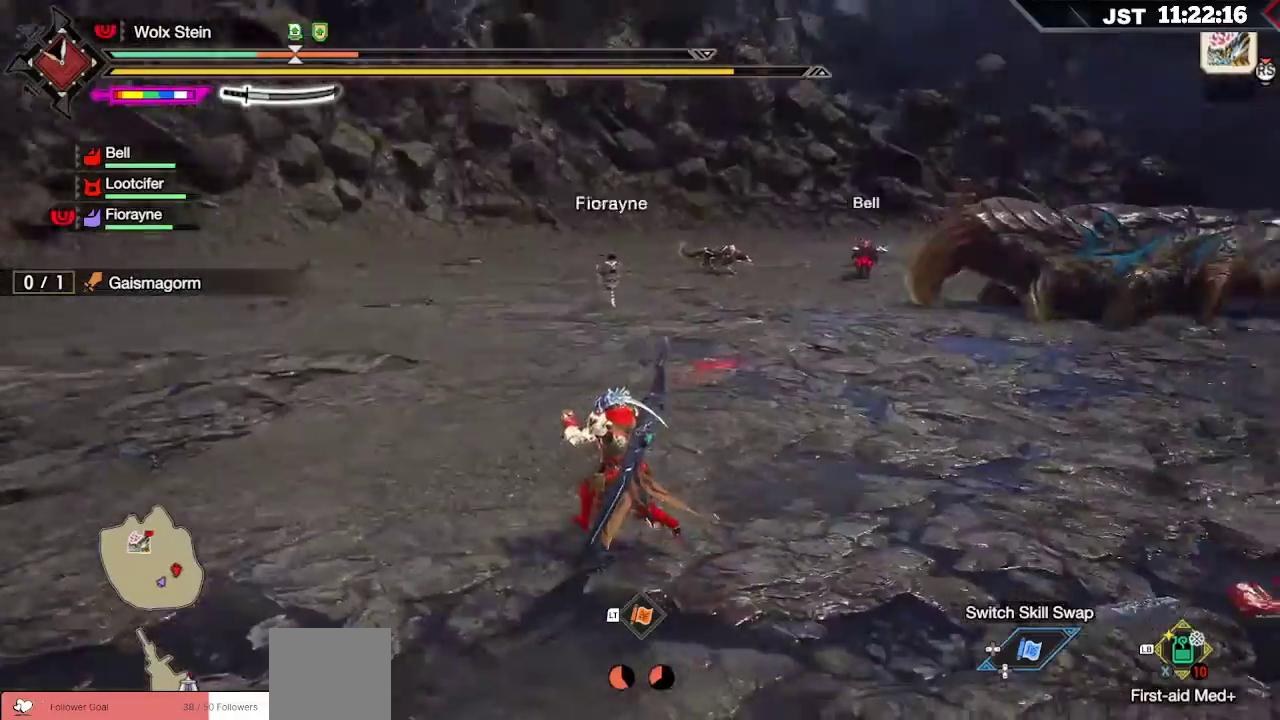
{"dt_ms": 500, "buttons": ["R1"], "left_stick": "up-left", "right_stick": "center", "events": [[67, "right_stick", "center"]]}
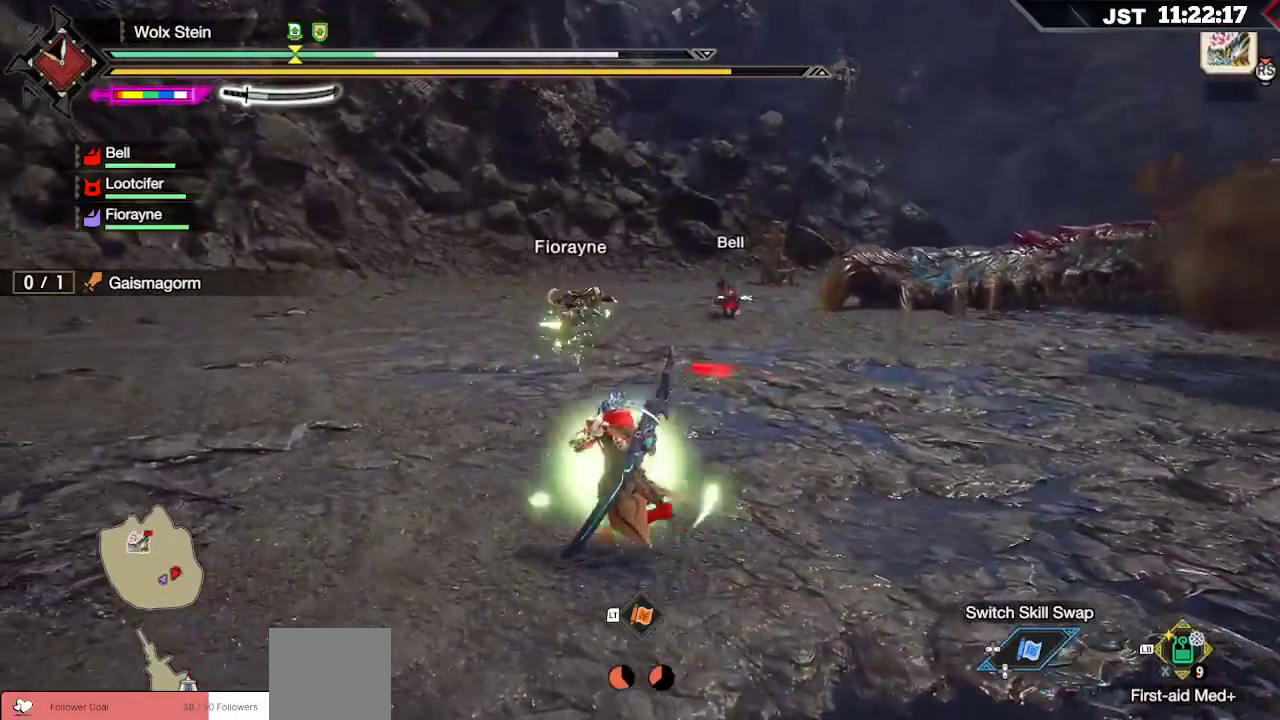
{"dt_ms": 500, "buttons": ["R1"], "left_stick": "up-left", "right_stick": "center", "events": []}
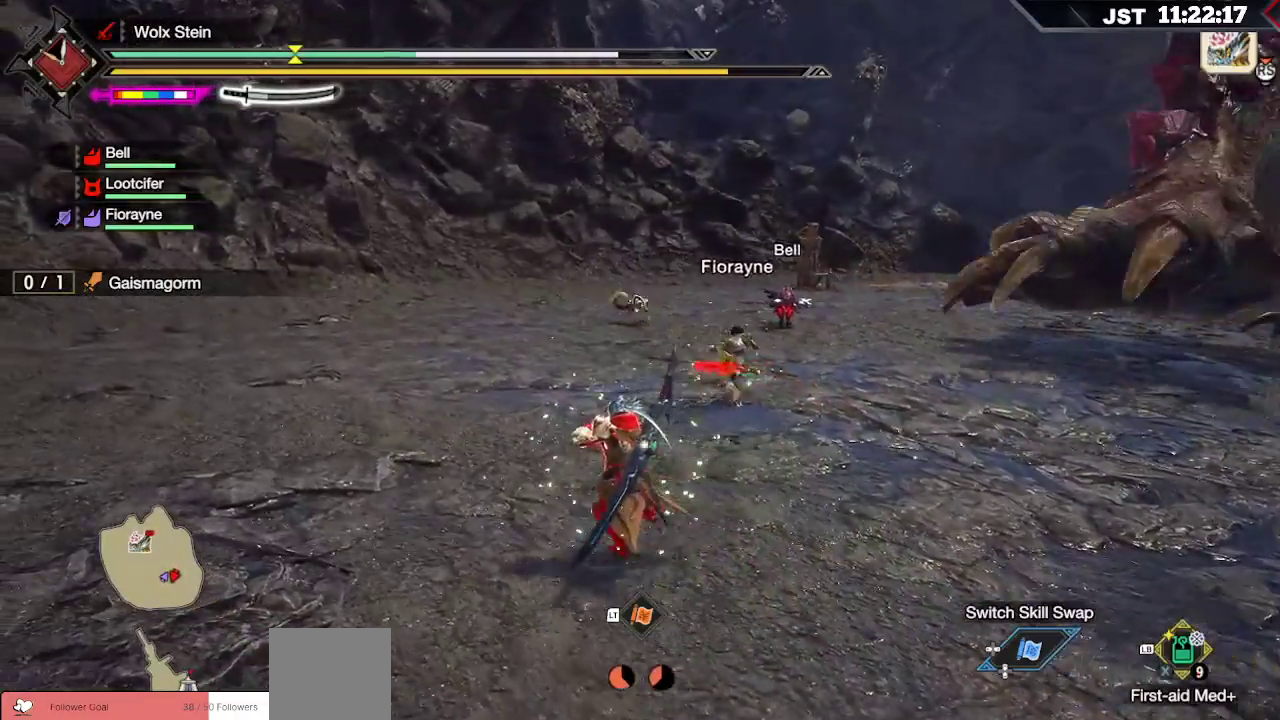
{"dt_ms": 500, "buttons": ["R1"], "left_stick": "up-left", "right_stick": "left", "events": [[233, "right_stick", "left"]]}
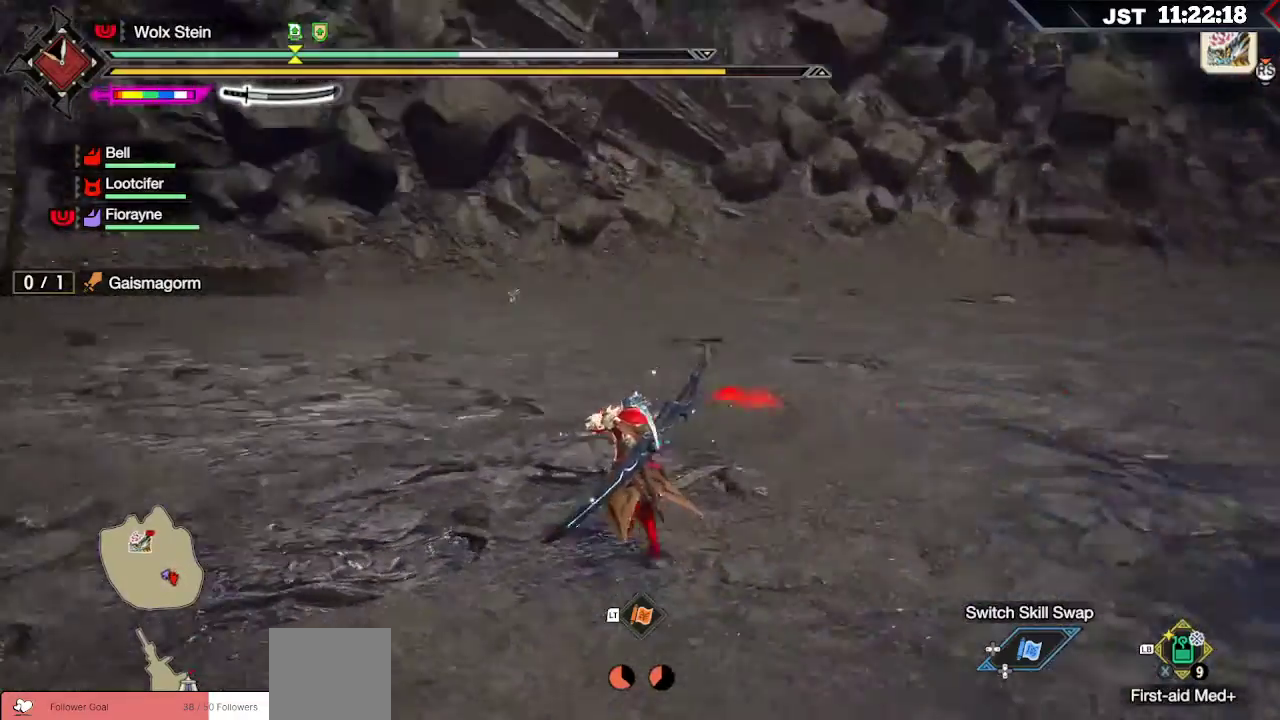
{"dt_ms": 500, "buttons": ["R1"], "left_stick": "up-left", "right_stick": "center", "events": [[50, "right_stick", "center"]]}
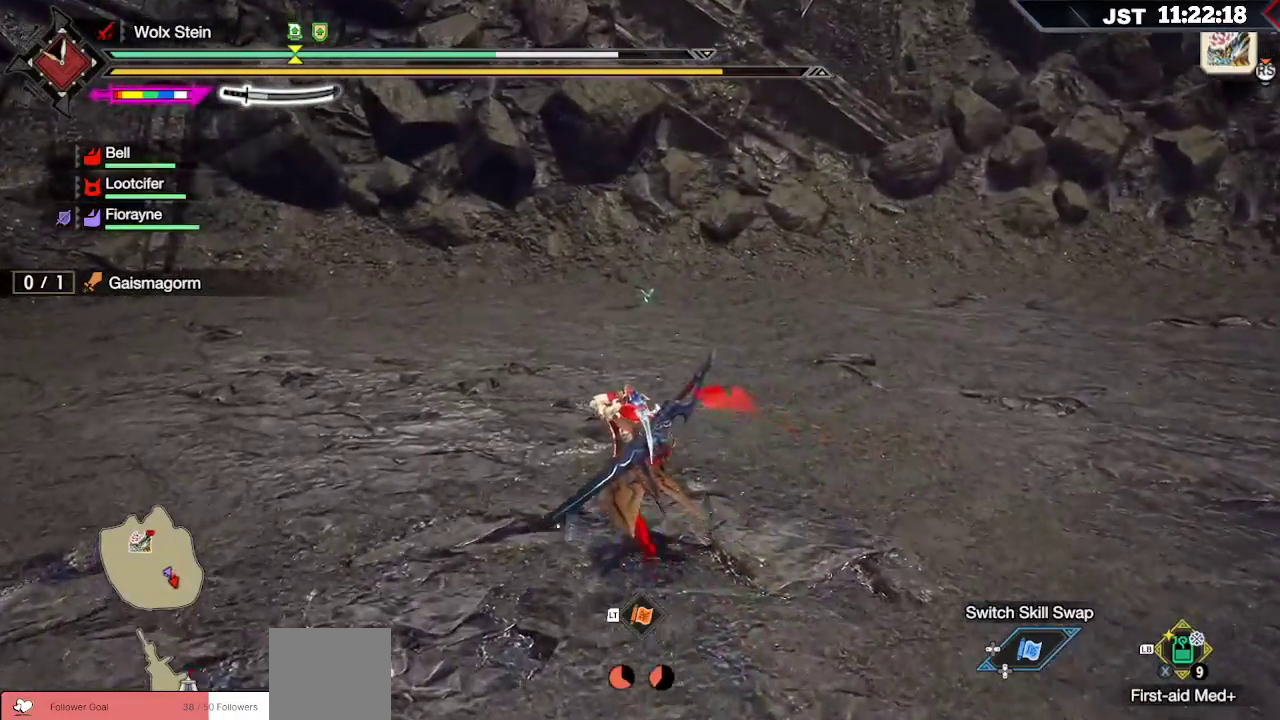
{"dt_ms": 500, "buttons": ["R1"], "left_stick": "left", "right_stick": "right", "events": [[67, "right_stick", "right"], [333, "left_stick", "left"]]}
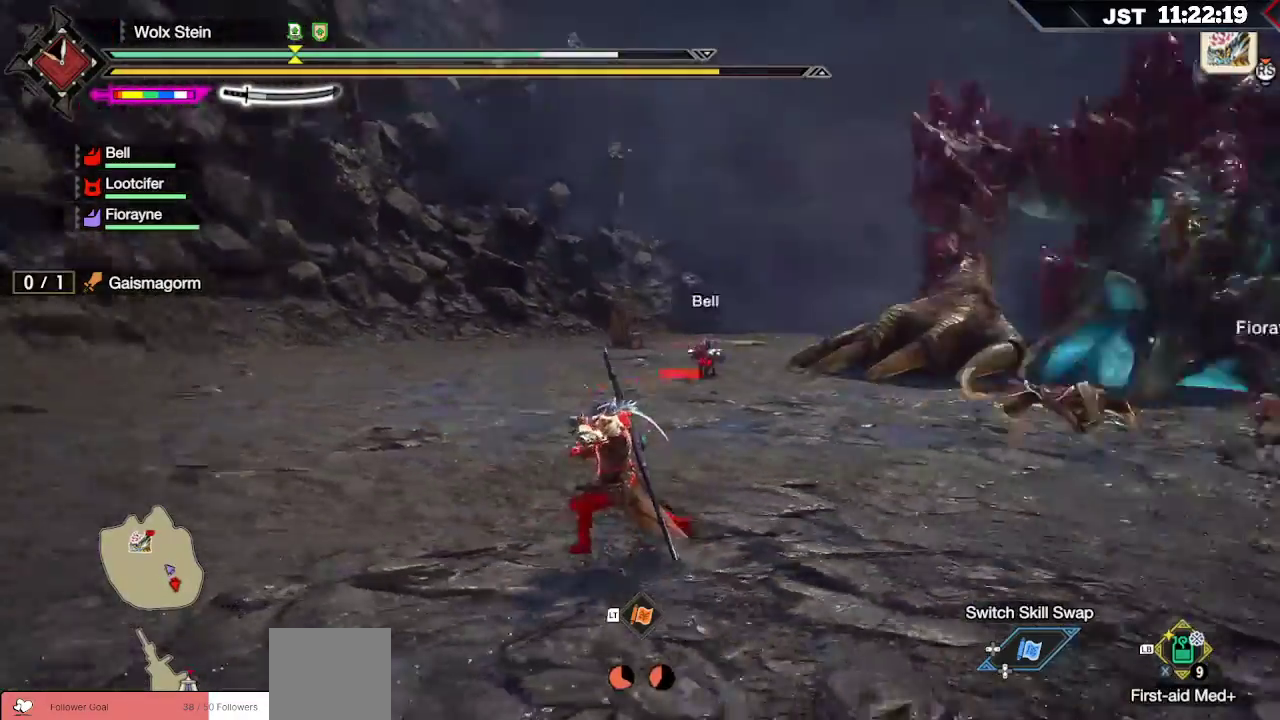
{"dt_ms": 500, "buttons": ["R1"], "left_stick": "down-left", "right_stick": "center", "events": [[167, "right_stick", "center"], [300, "left_stick", "down-left"]]}
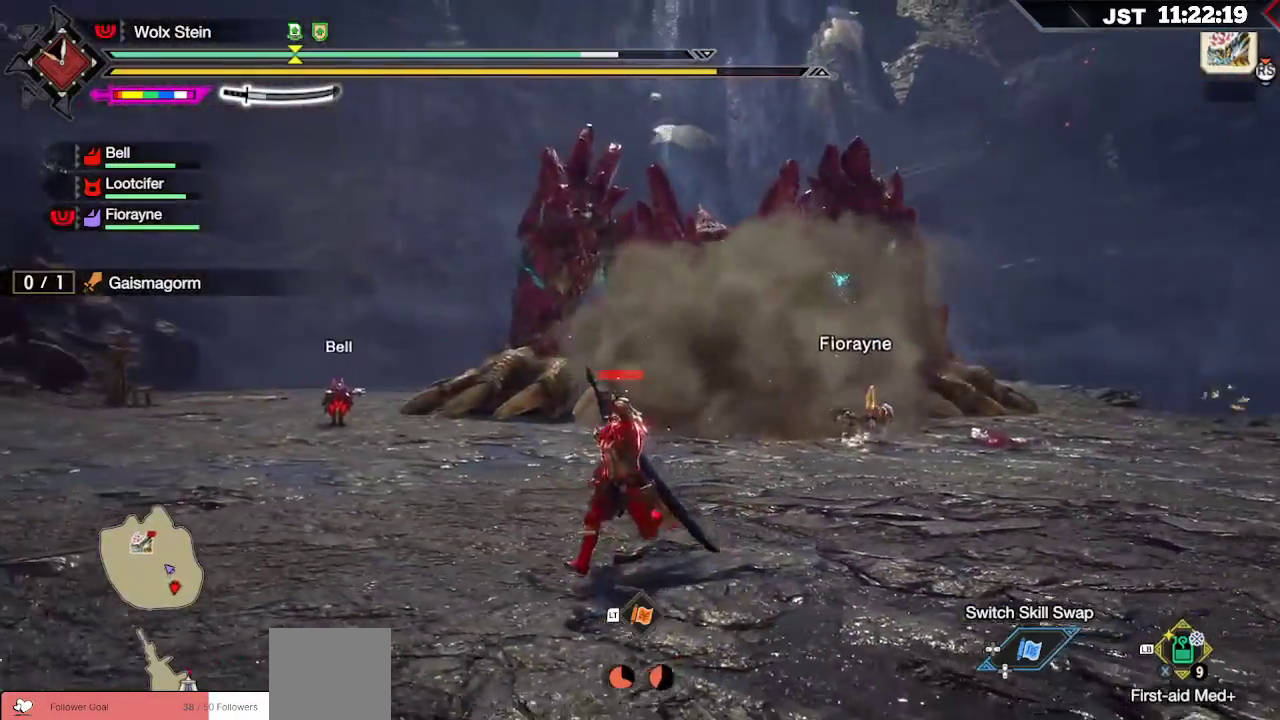
{"dt_ms": 500, "buttons": ["R1"], "left_stick": "down-left", "right_stick": "center", "events": []}
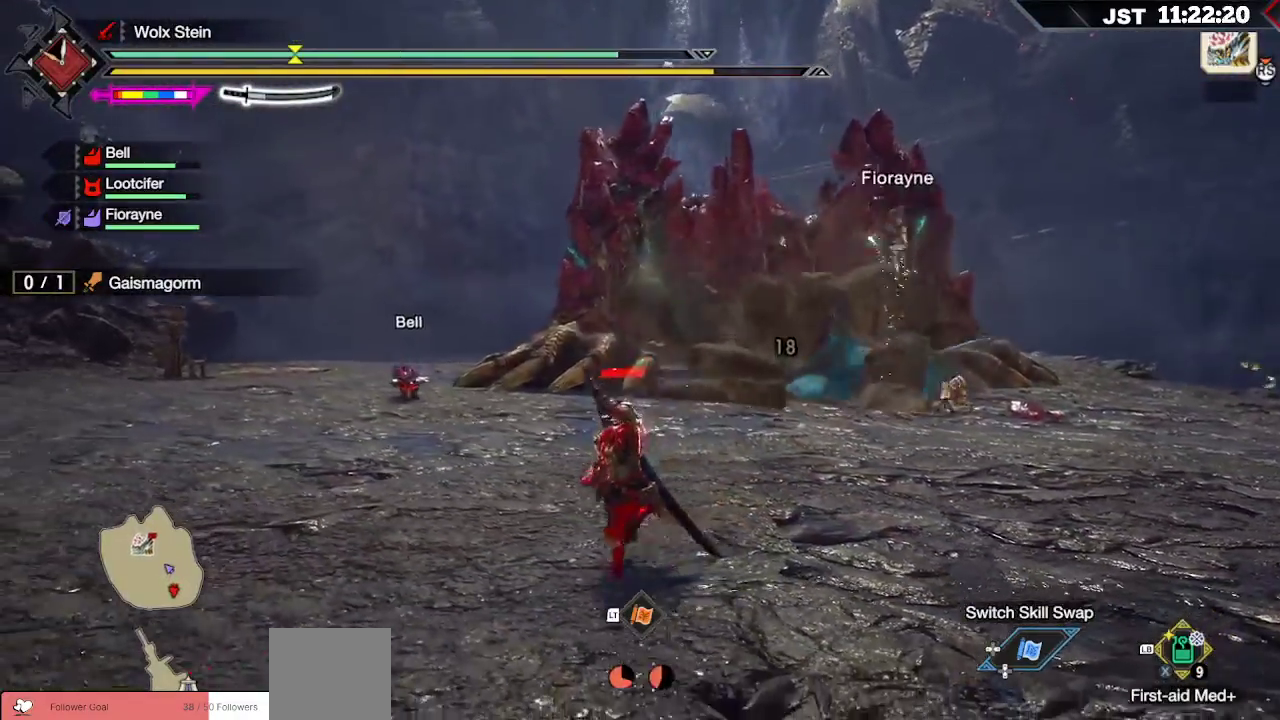
{"dt_ms": 500, "buttons": [], "left_stick": "down-left", "right_stick": "center", "events": [[283, "R1", "up"]]}
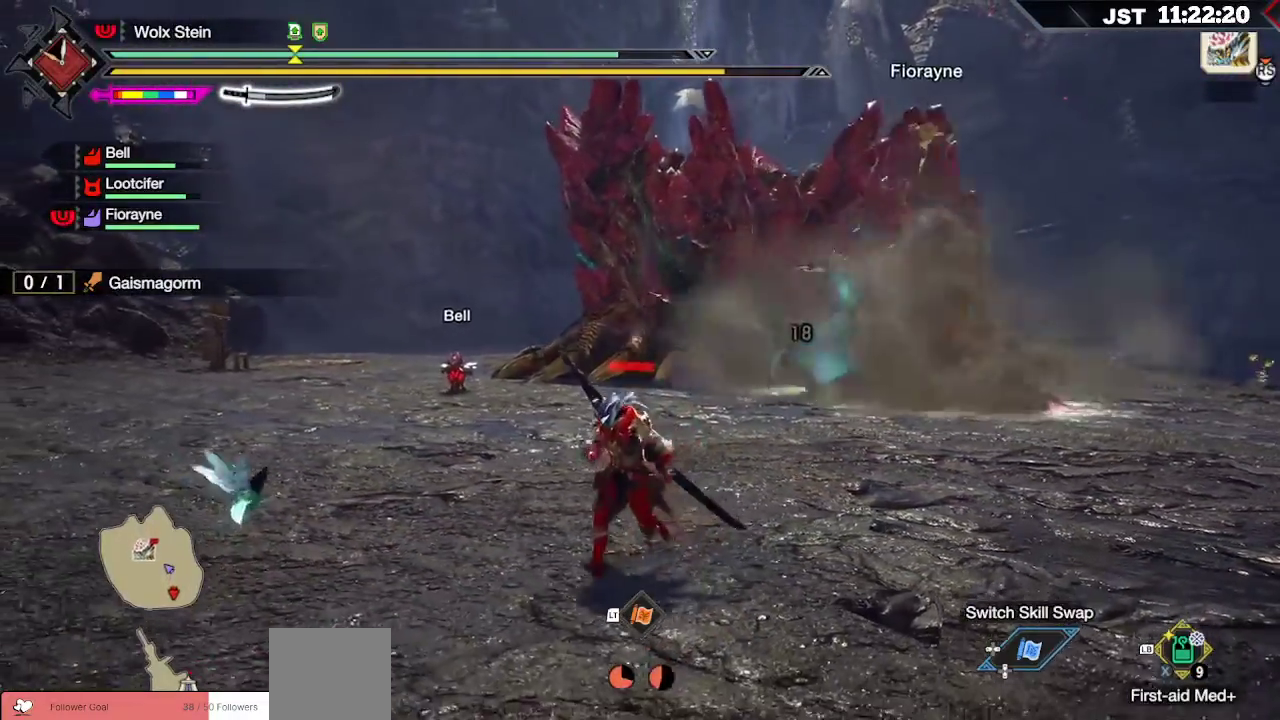
{"dt_ms": 500, "buttons": [], "left_stick": "left", "right_stick": "center", "events": [[83, "left_stick", "left"], [317, "B", "down"], [417, "B", "up"]]}
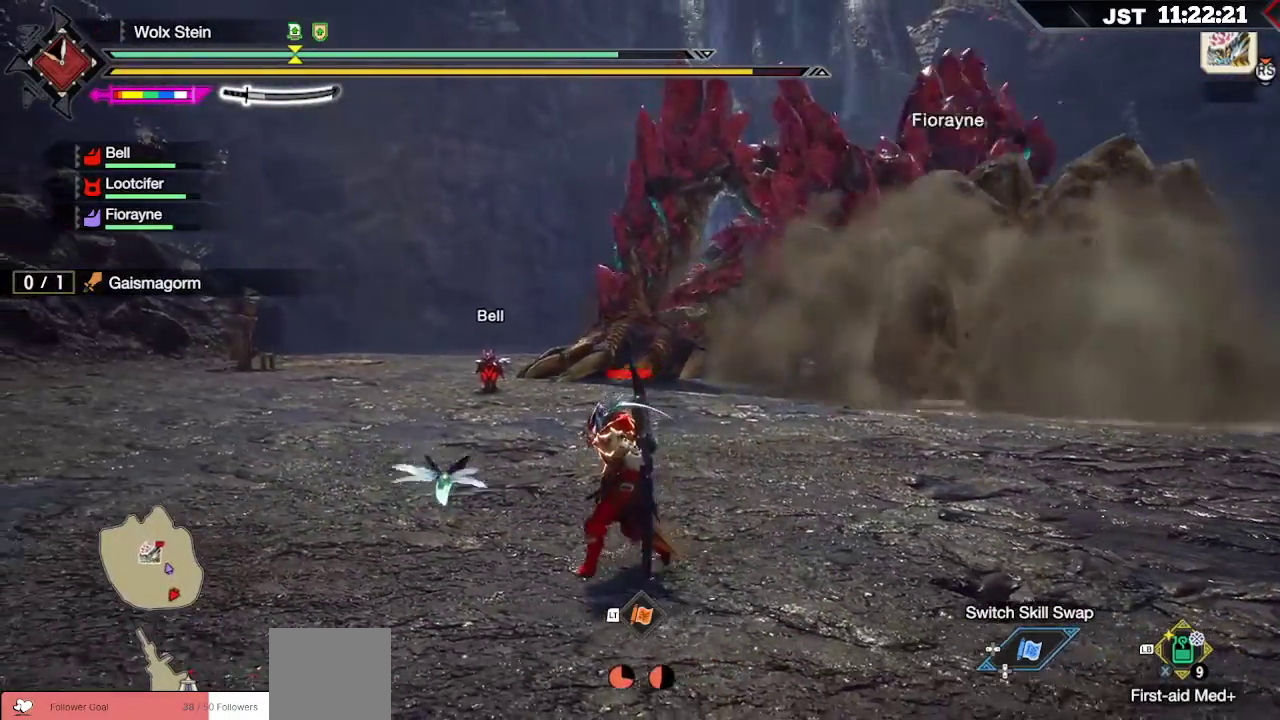
{"dt_ms": 500, "buttons": ["B"], "left_stick": "down-left", "right_stick": "center", "events": [[33, "B", "down"], [133, "B", "up"], [217, "B", "down"], [317, "B", "up"], [433, "B", "down"], [483, "left_stick", "down-left"]]}
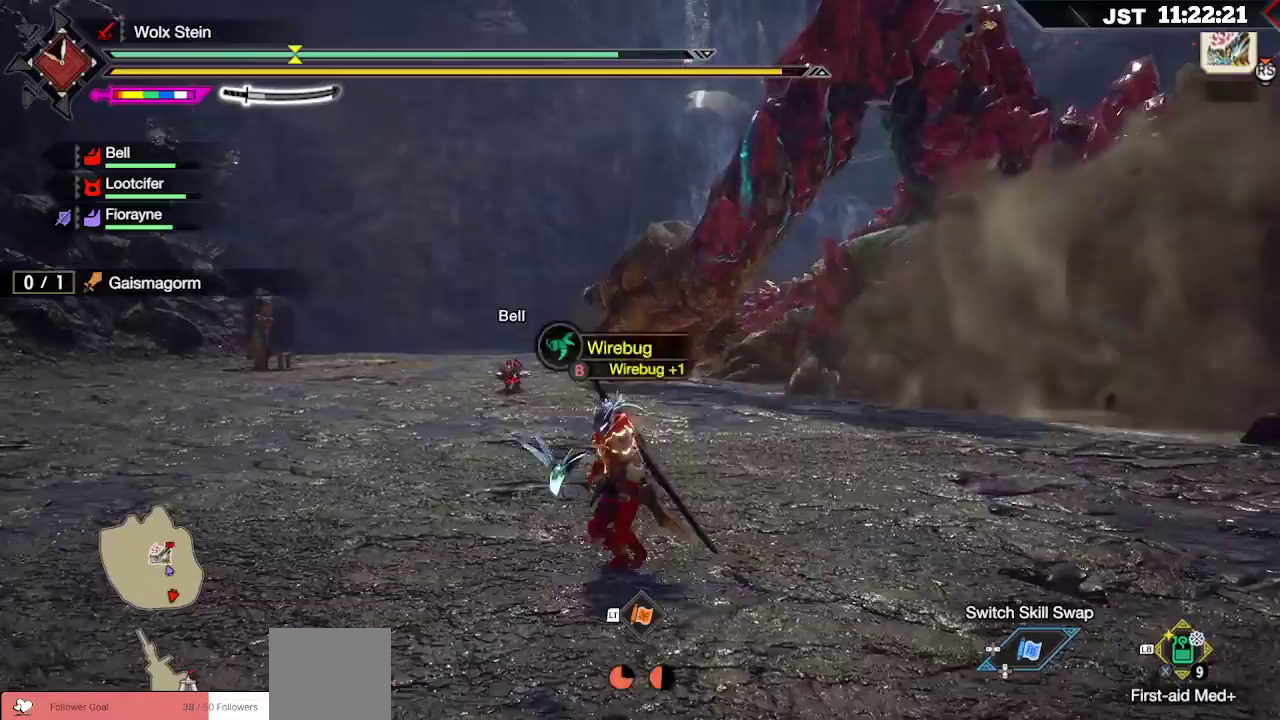
{"dt_ms": 500, "buttons": [], "left_stick": "center", "right_stick": "right", "events": [[33, "B", "up"], [267, "right_stick", "down-right"], [283, "left_stick", "center"], [333, "right_stick", "right"]]}
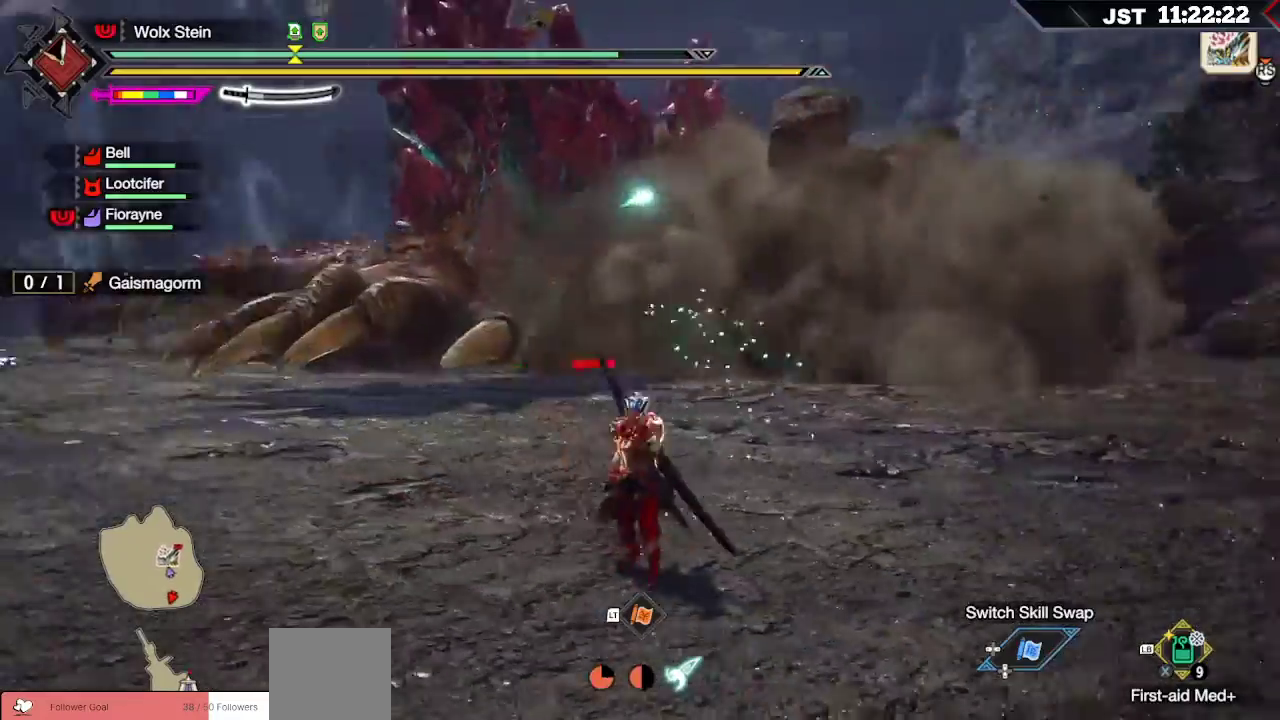
{"dt_ms": 500, "buttons": ["R1"], "left_stick": "up-left", "right_stick": "center", "events": [[100, "right_stick", "center"], [150, "left_stick", "up-left"], [217, "R1", "down"]]}
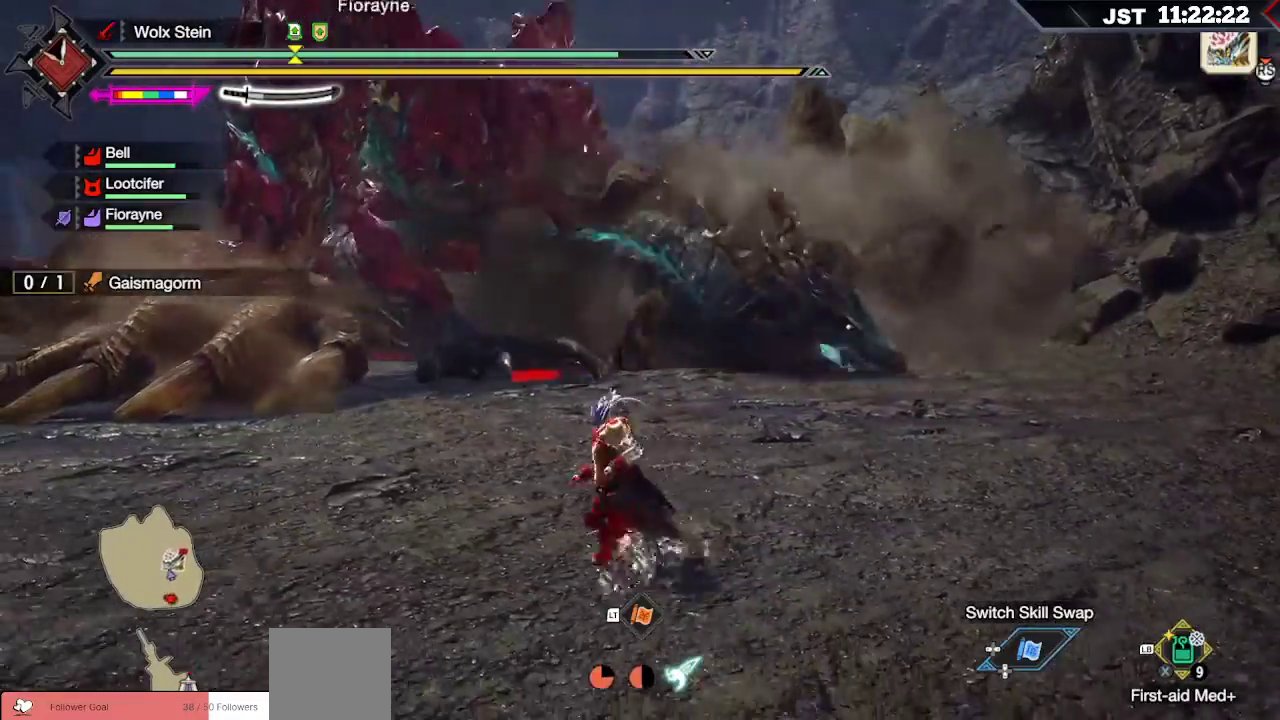
{"dt_ms": 500, "buttons": ["R1"], "left_stick": "up-left", "right_stick": "center", "events": []}
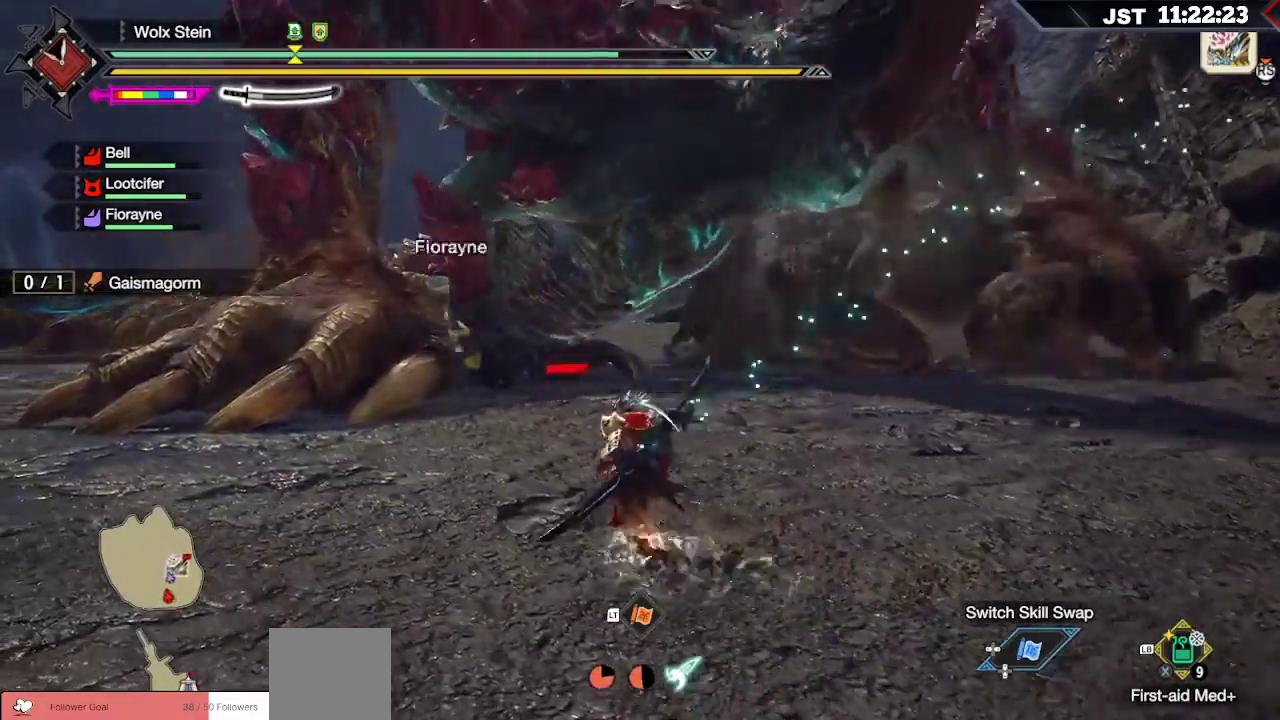
{"dt_ms": 500, "buttons": ["R1"], "left_stick": "up-left", "right_stick": "down-left", "events": [[383, "right_stick", "down-left"]]}
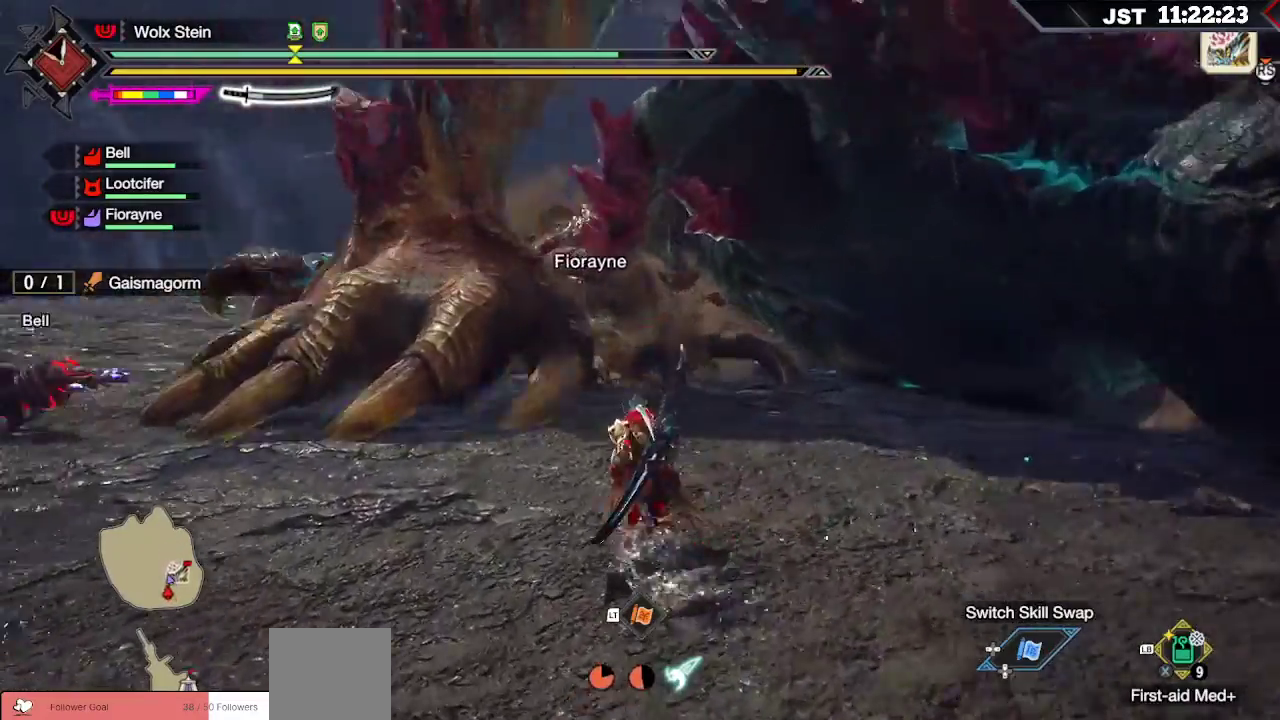
{"dt_ms": 500, "buttons": [], "left_stick": "left", "right_stick": "right", "events": [[17, "left_stick", "up"], [100, "right_stick", "center"], [250, "left_stick", "up-left"], [250, "right_stick", "right"], [267, "R1", "up"], [367, "right_stick", "center"], [400, "left_stick", "left"], [467, "right_stick", "right"]]}
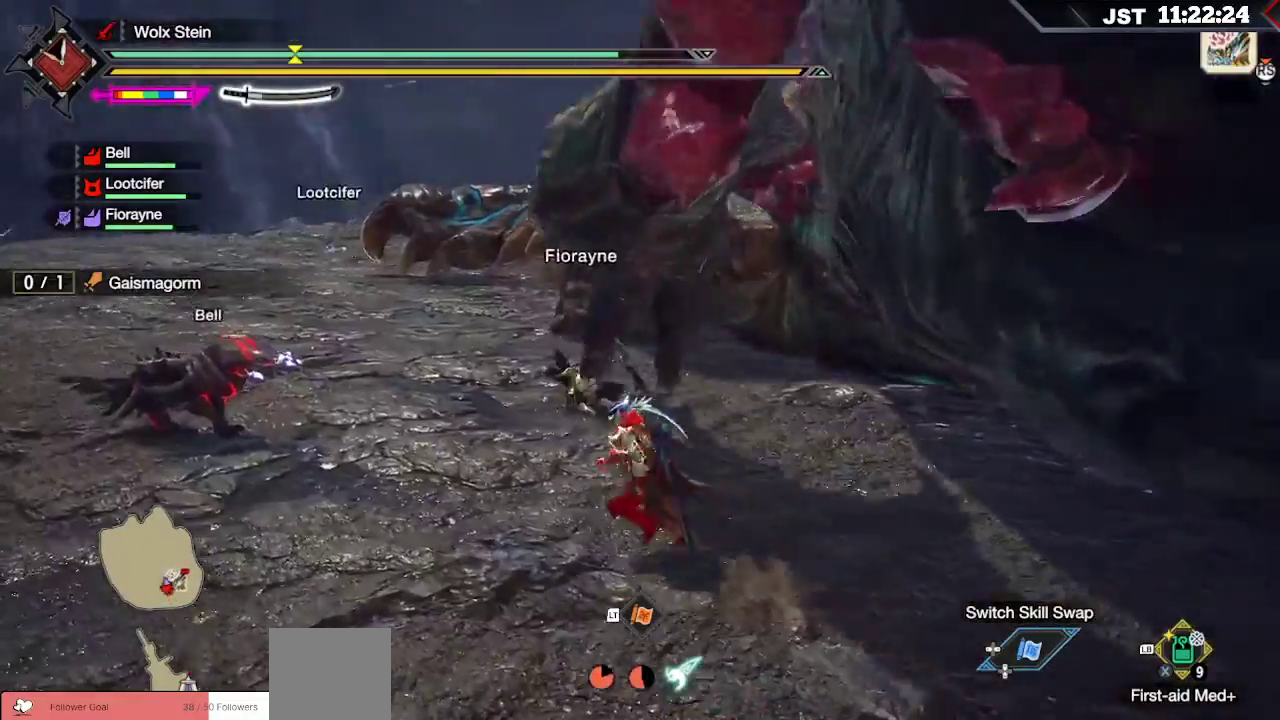
{"dt_ms": 500, "buttons": [], "left_stick": "down-right", "right_stick": "right", "events": [[117, "left_stick", "down-left"], [317, "left_stick", "down"], [417, "left_stick", "down-right"]]}
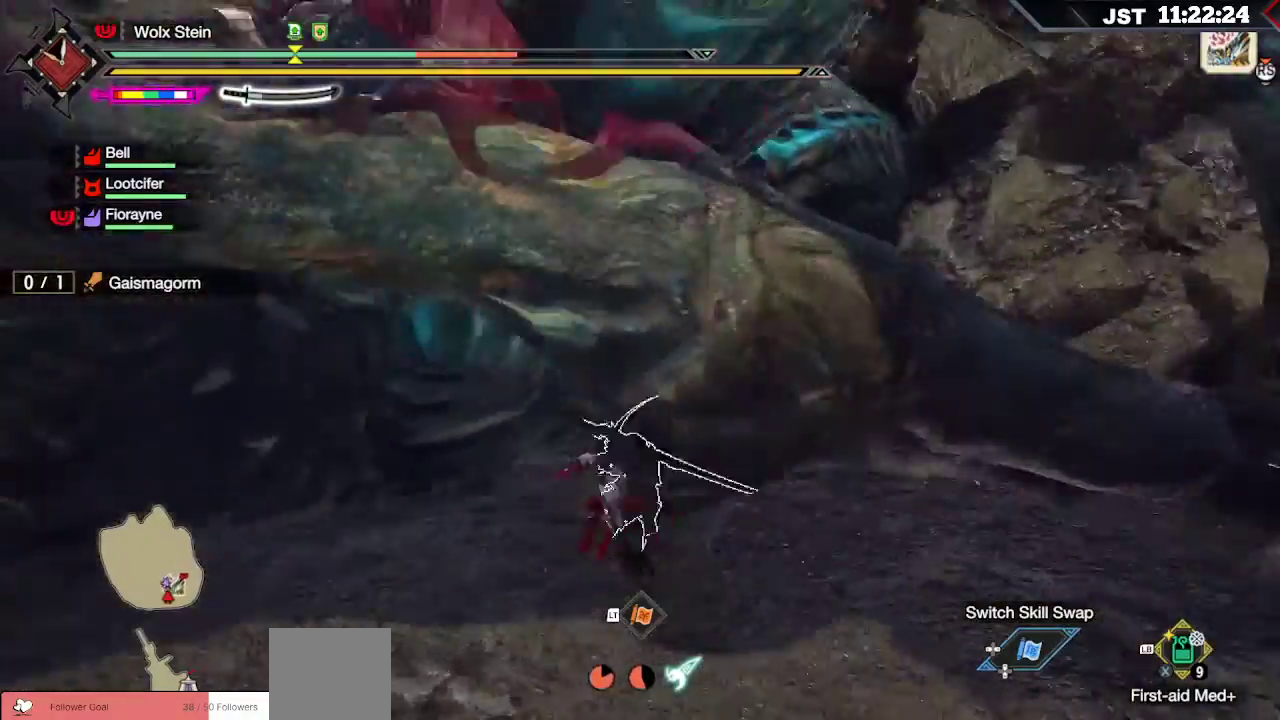
{"dt_ms": 500, "buttons": [], "left_stick": "right", "right_stick": "center", "events": [[67, "right_stick", "center"], [150, "left_stick", "up-right"], [217, "R2", "down"], [300, "R2", "up"], [417, "R2", "down"], [450, "left_stick", "right"], [500, "R2", "up"]]}
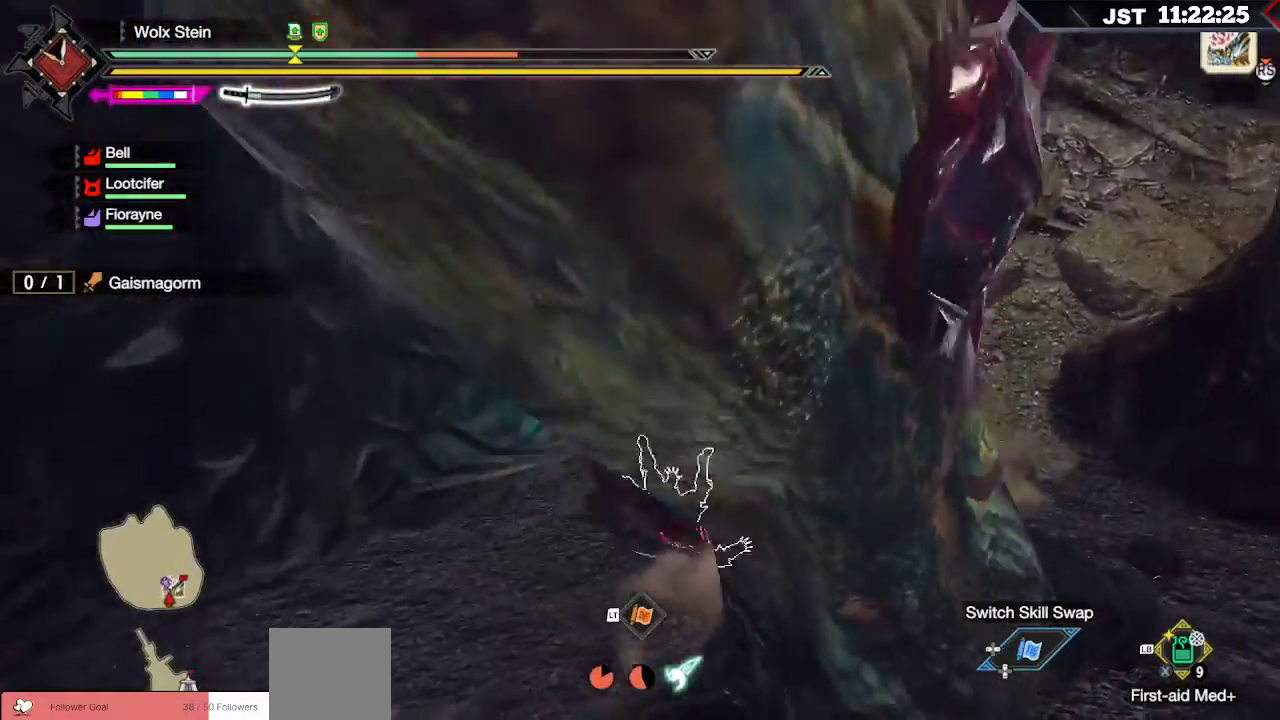
{"dt_ms": 1000, "buttons": ["A"], "left_stick": "left", "right_stick": "center"}
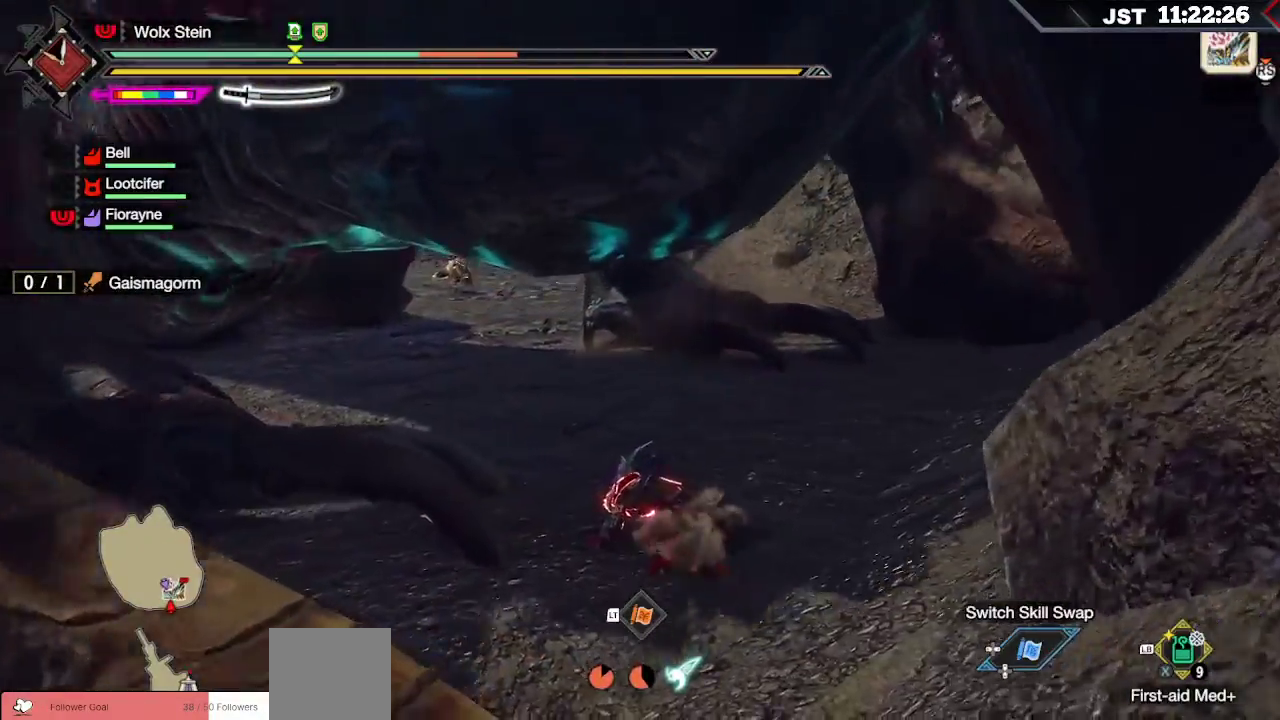
{"dt_ms": 500, "buttons": [], "left_stick": "left", "right_stick": "left", "events": [[117, "A", "up"], [350, "right_stick", "left"], [367, "R2", "down"], [467, "R2", "up"]]}